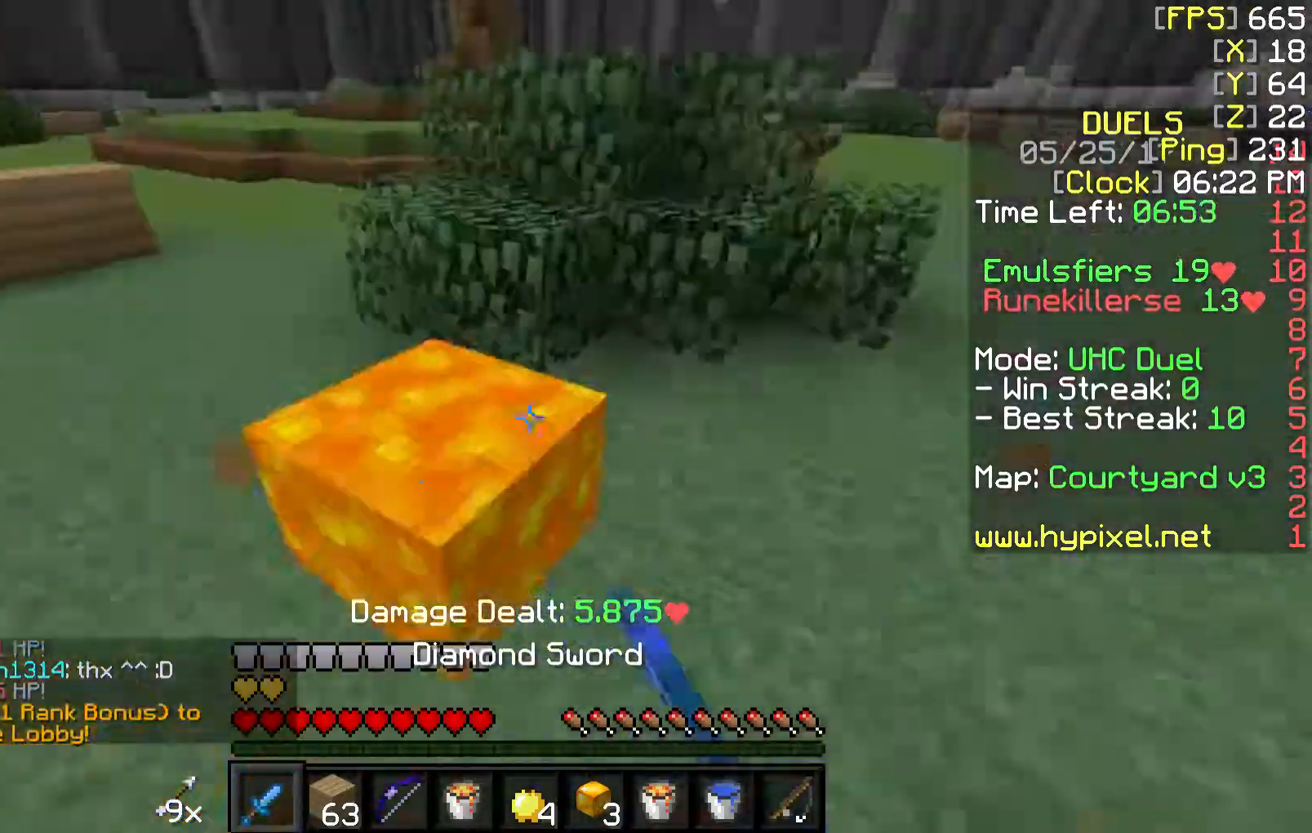
Gameplay with keyboard and mouse; each line is a JSON object with the keys and mouse buttons held at the frame after it. "events" lists presses ("down") and releases ("up") of "a", "d", "s", "w", "mouse_left" and "mouse_right" between this image and that frame as [ms after this image, input, new state], when the widget could be followed in between. "mouse_left", "mouse_right" = the "left", "right" buttons of the "mouse" list. No other keys are recorded. Fast repeated clicks can show as one long hold. Mouse movement is not recorded.
{"keys": ["a", "w"], "mouse": [], "events": [[217, "s", "up"], [417, "w", "down"], [467, "a", "down"]]}
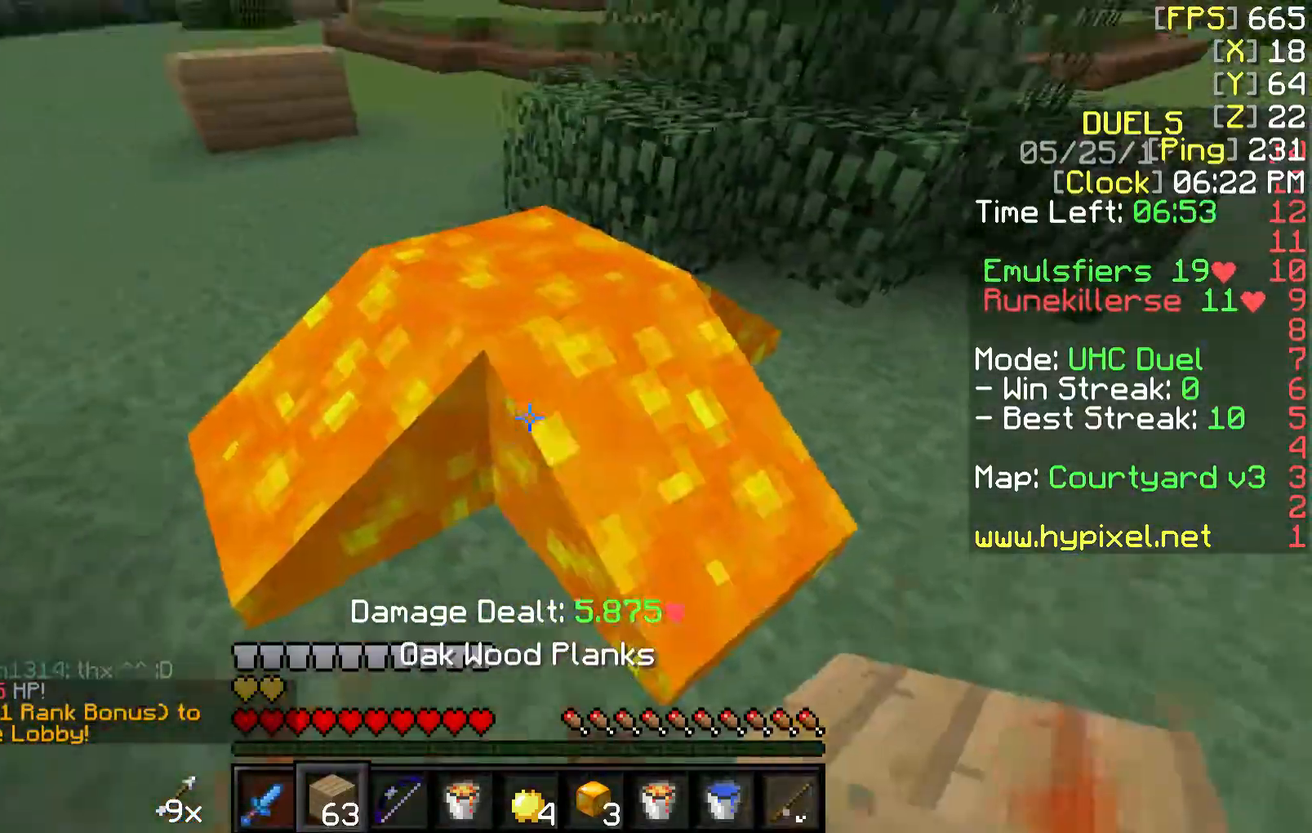
{"keys": ["a", "w"], "mouse": [], "events": [[17, "mouse_right", "down"], [117, "mouse_right", "up"]]}
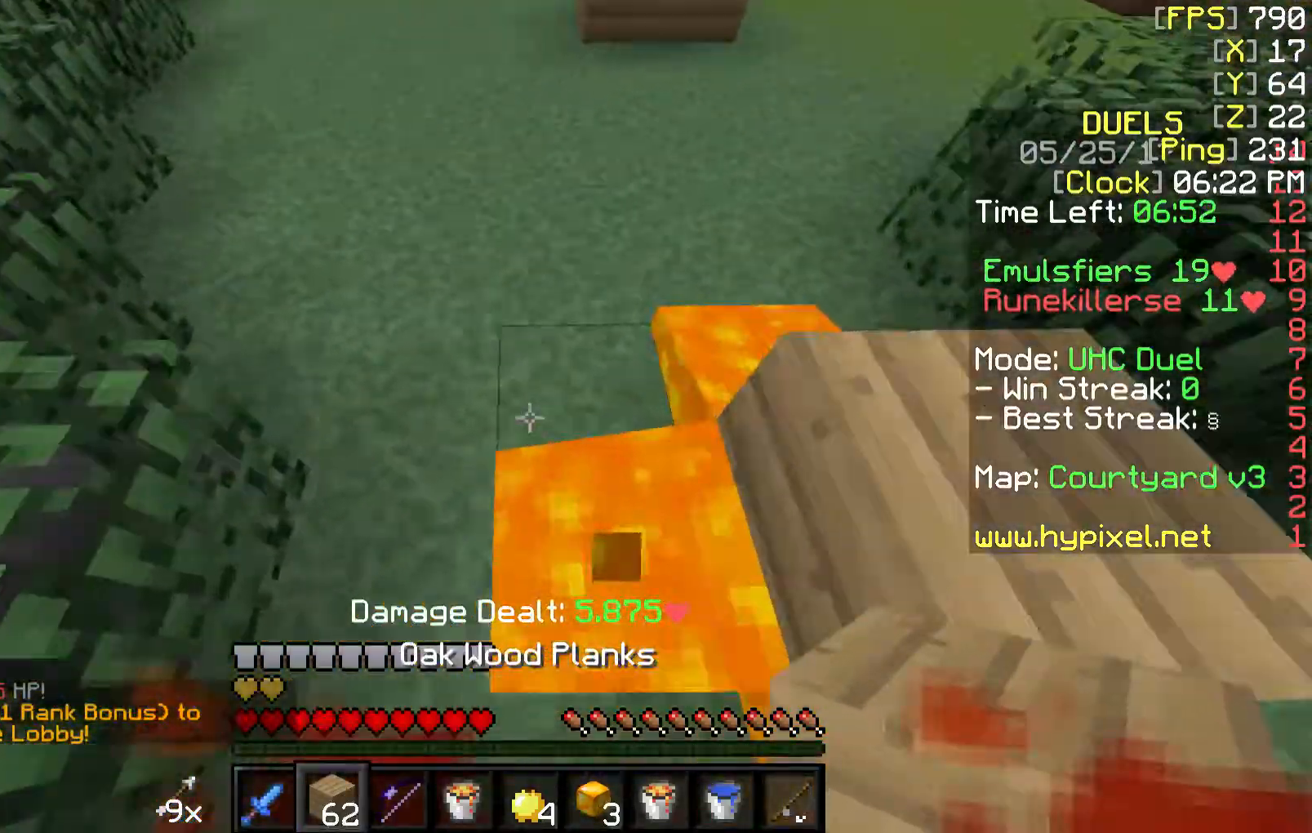
{"keys": ["w"], "mouse": [], "events": [[17, "a", "up"], [217, "mouse_right", "down"], [317, "mouse_right", "up"]]}
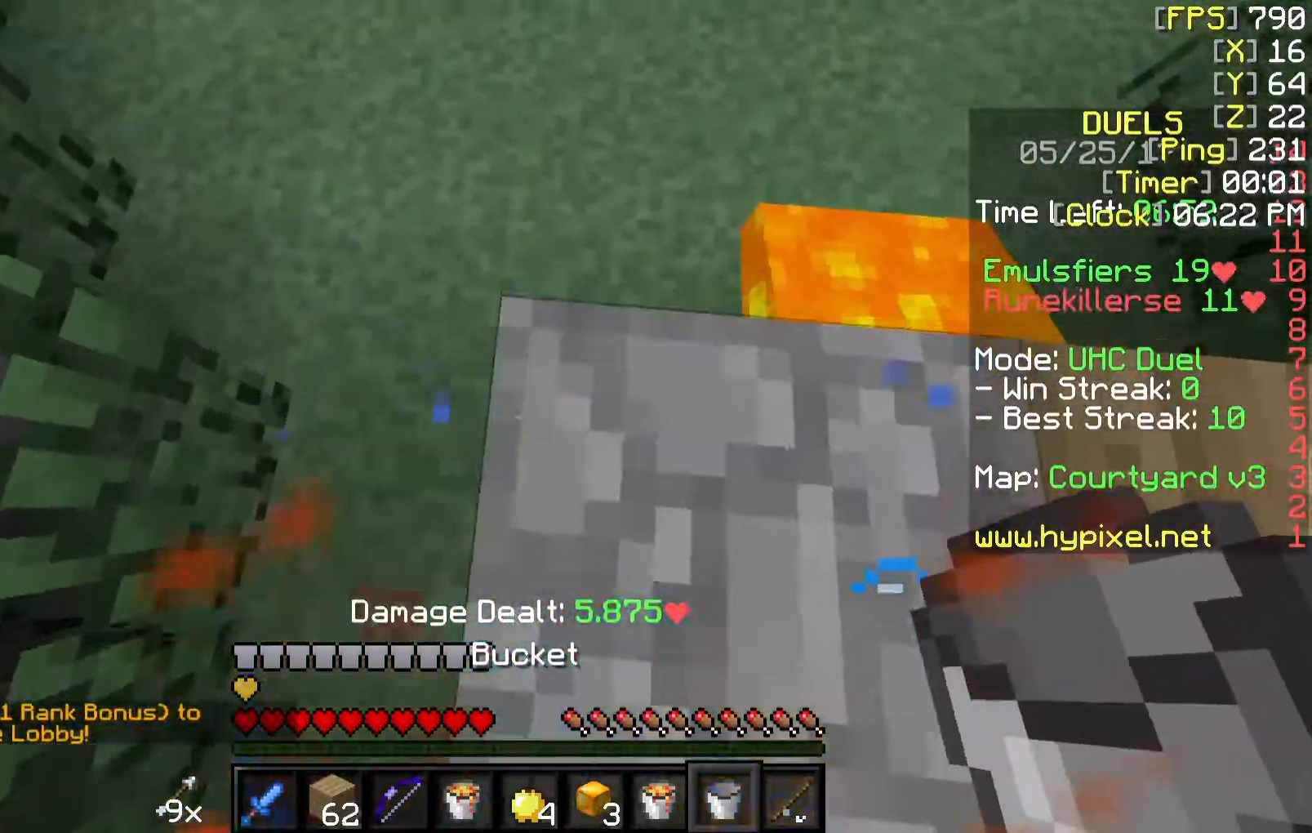
{"keys": ["s"], "mouse": [], "events": [[117, "a", "down"], [117, "mouse_right", "down"], [117, "w", "up"], [217, "mouse_right", "up"], [217, "s", "down"], [317, "a", "up"]]}
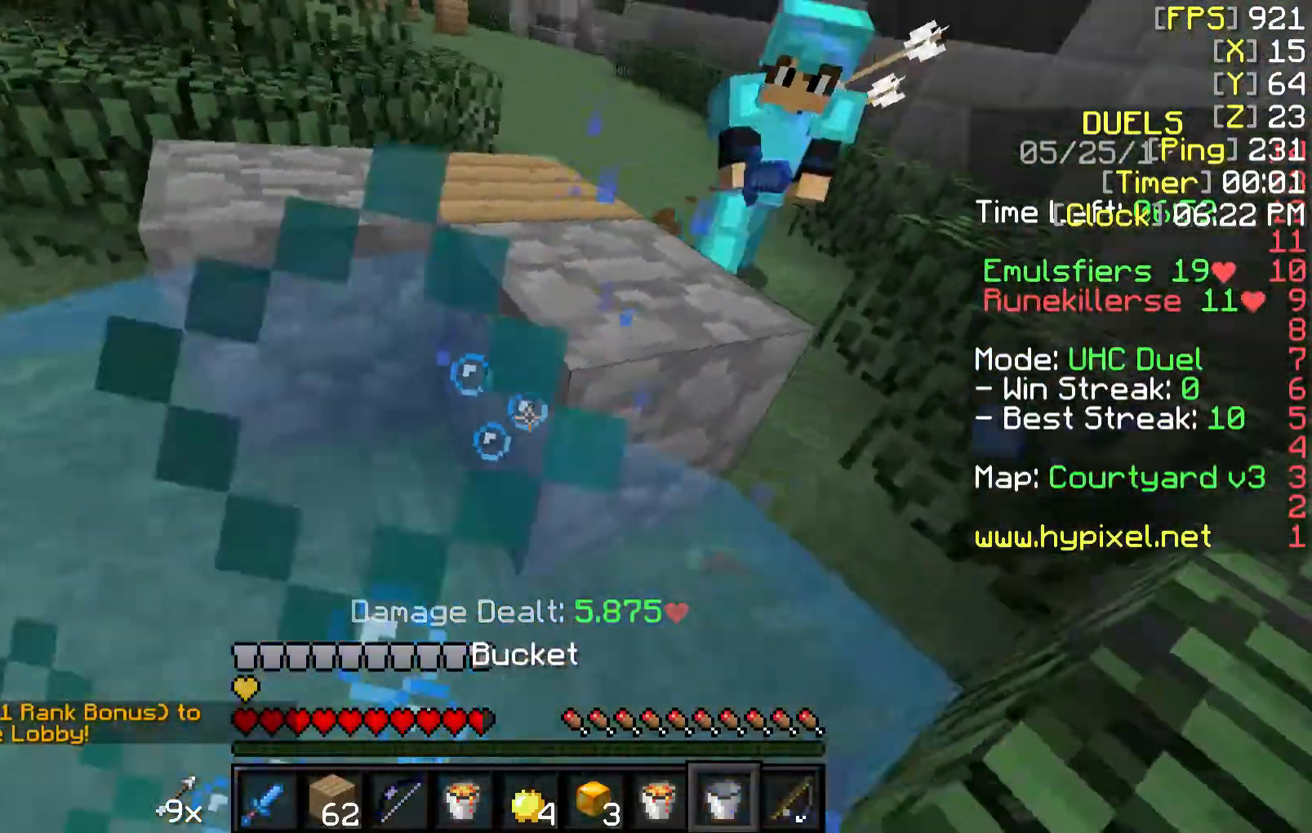
{"keys": ["s"], "mouse": [], "events": [[167, "mouse_right", "down"], [217, "mouse_right", "up"]]}
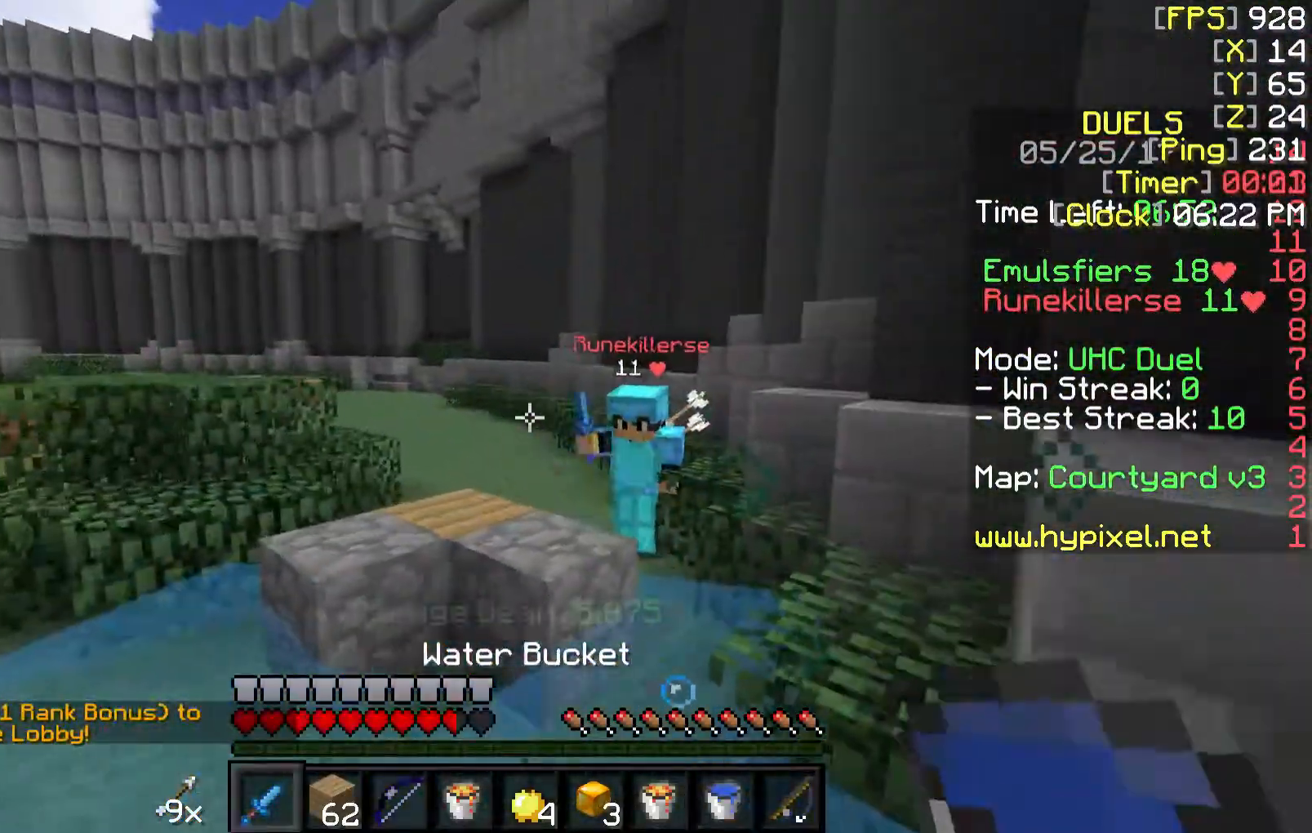
{"keys": ["a", "s"], "mouse": [], "events": [[267, "mouse_right", "down"], [367, "mouse_right", "up"], [467, "a", "down"]]}
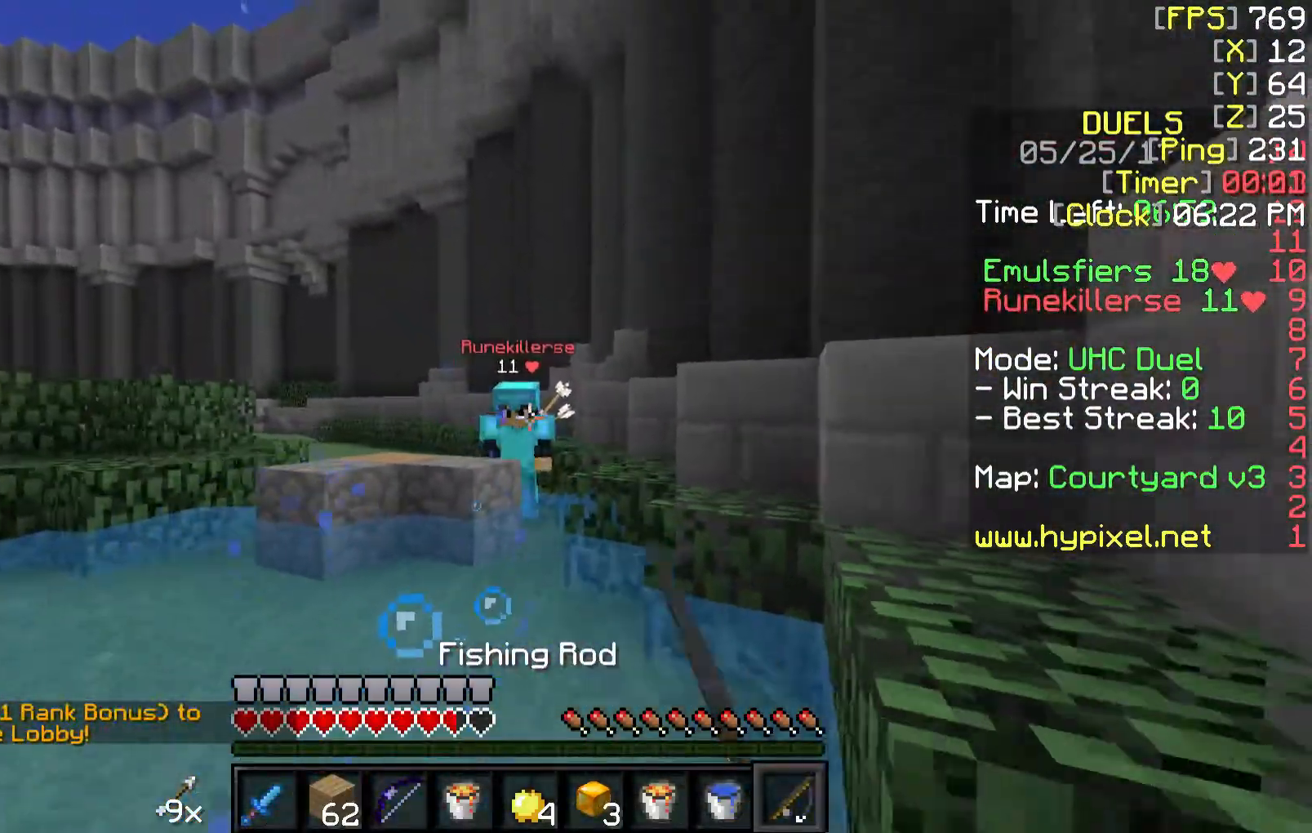
{"keys": ["a", "w"], "mouse": [], "events": [[67, "a", "up"], [317, "mouse_right", "down"], [417, "s", "up"], [467, "a", "down"], [467, "mouse_right", "up"], [467, "w", "down"]]}
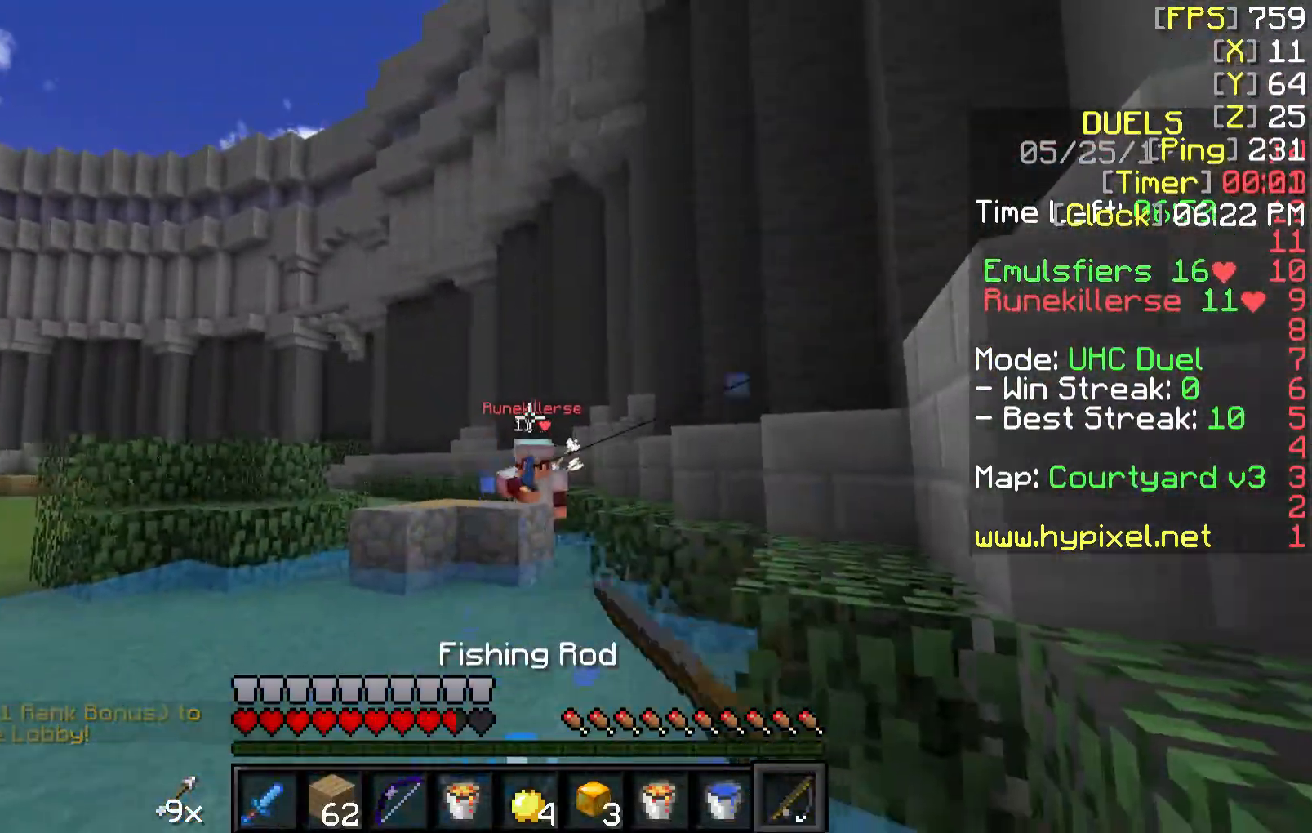
{"keys": ["a"], "mouse": [], "events": [[167, "w", "up"], [217, "s", "down"], [367, "s", "up"]]}
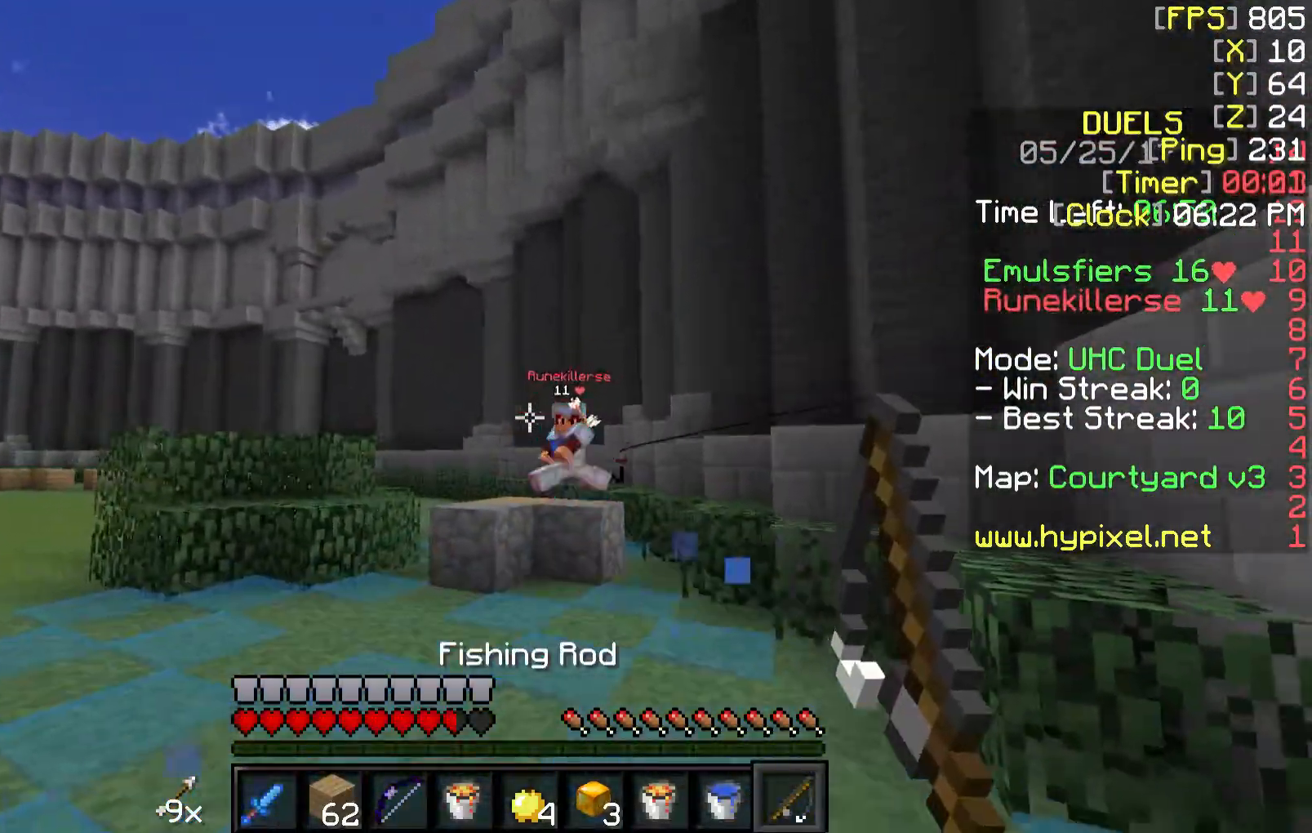
{"keys": ["a"], "mouse": ["right"], "events": [[317, "mouse_right", "down"]]}
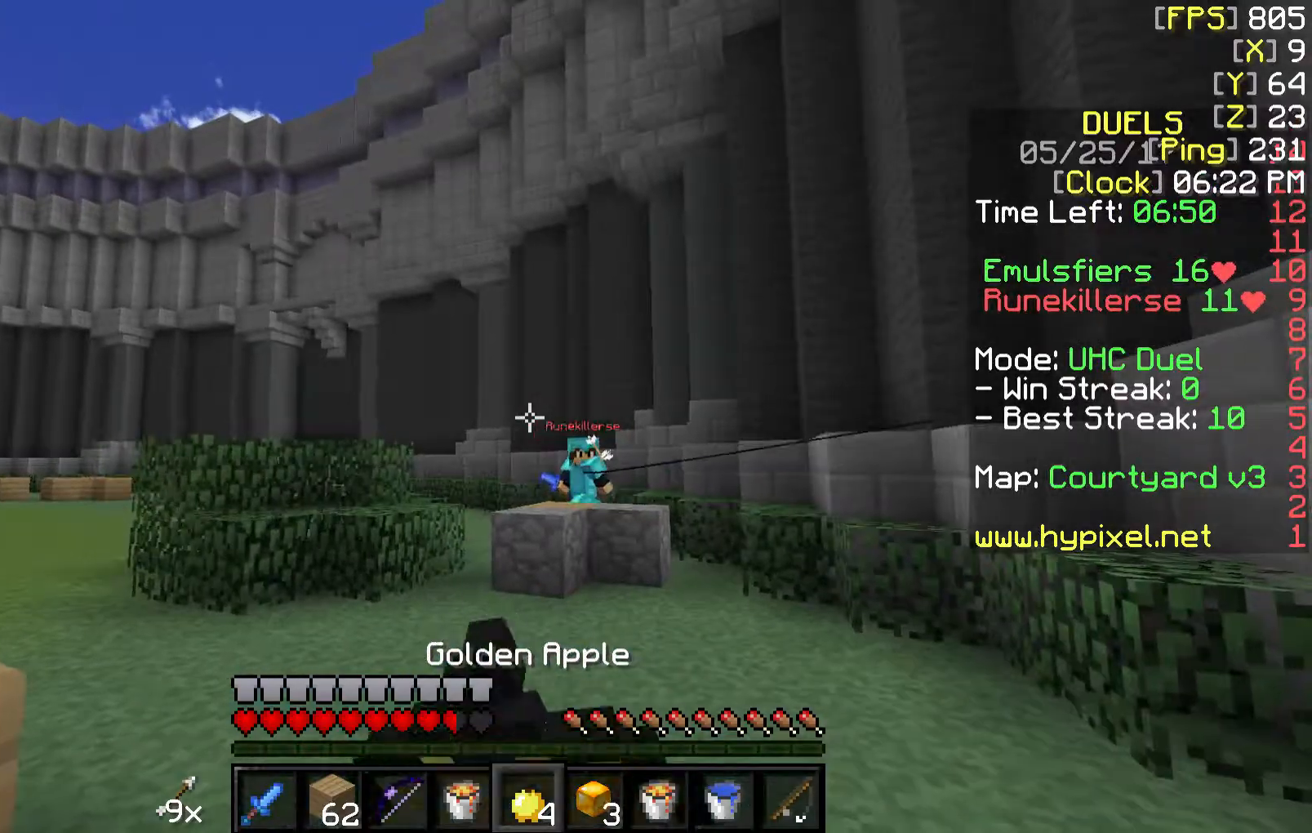
{"keys": ["w"], "mouse": ["right"], "events": [[167, "w", "down"], [217, "a", "up"]]}
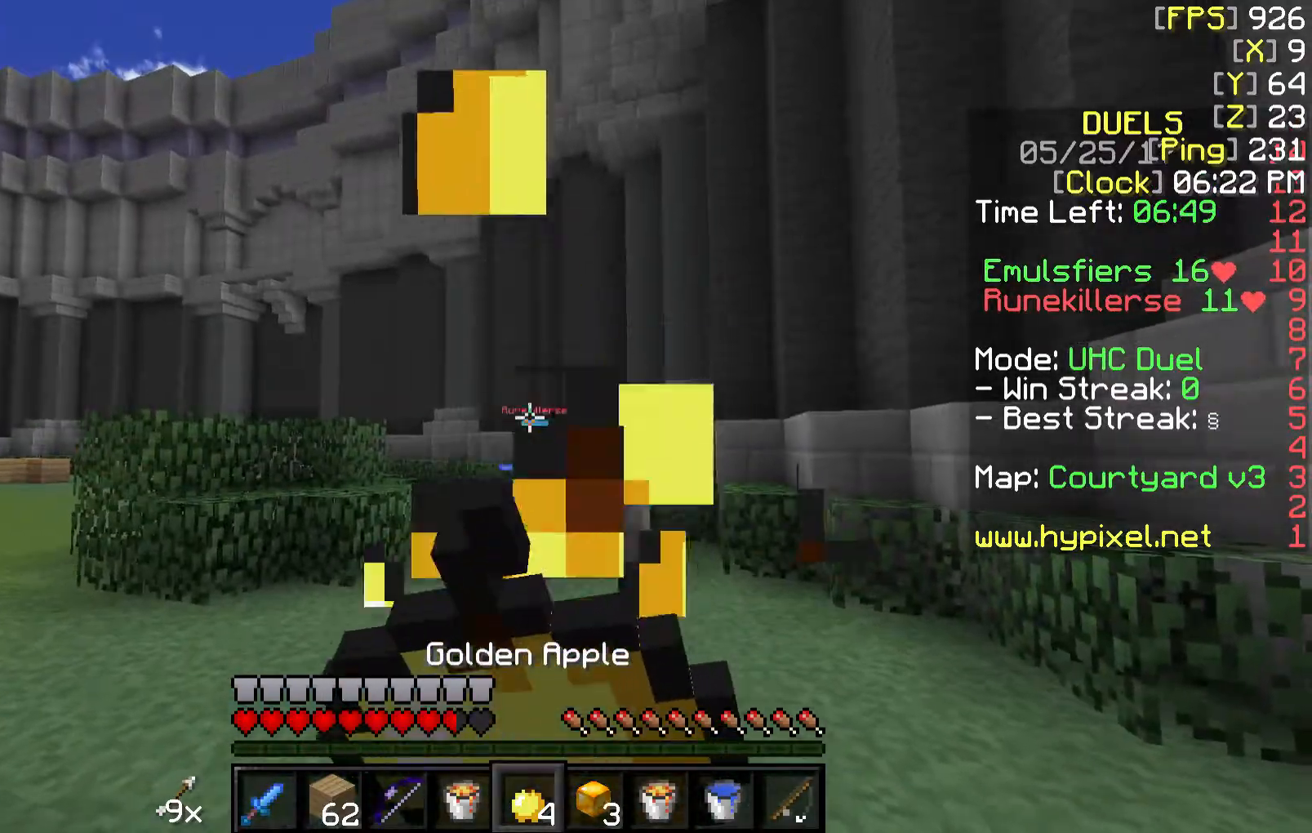
{"keys": ["d", "w"], "mouse": ["right"], "events": [[267, "d", "down"]]}
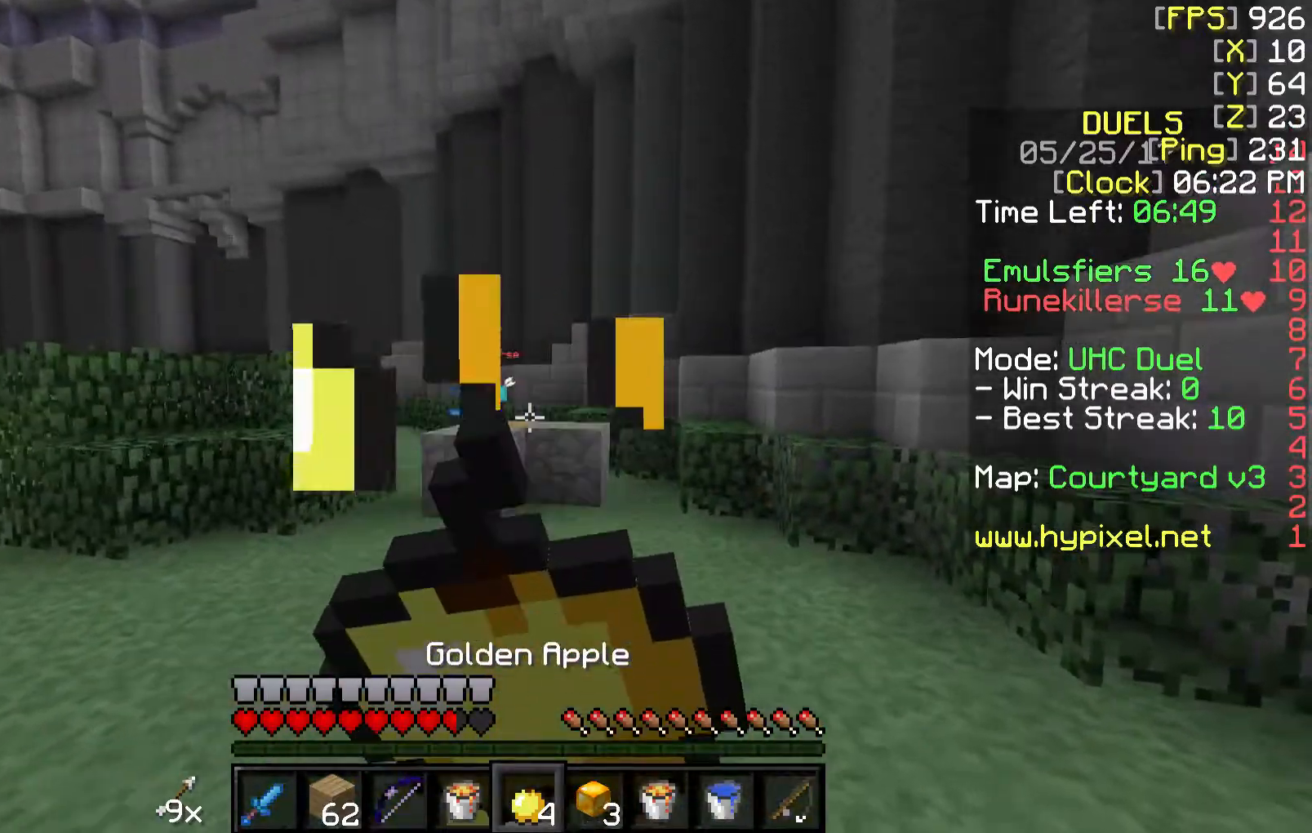
{"keys": ["w"], "mouse": ["right"], "events": [[417, "d", "up"]]}
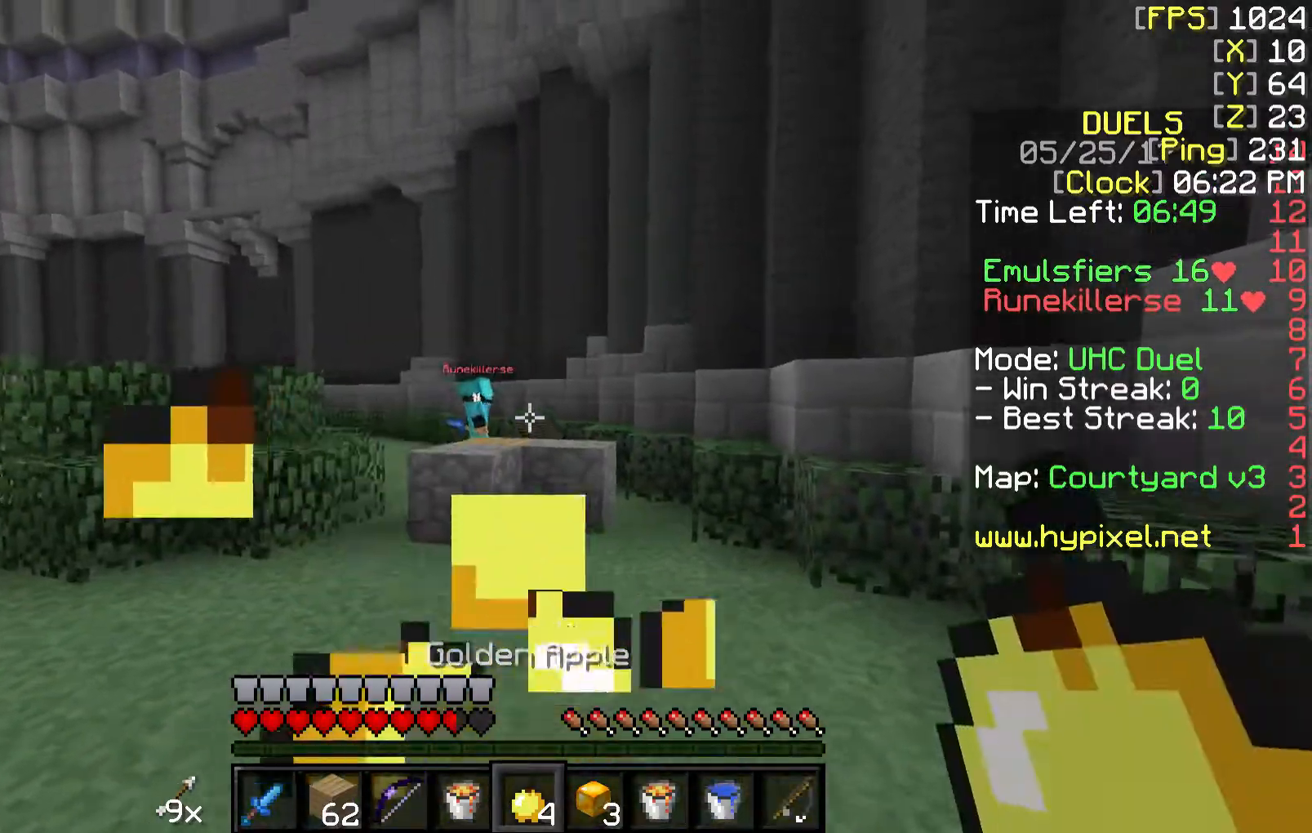
{"keys": ["w"], "mouse": [], "events": [[17, "mouse_right", "up"]]}
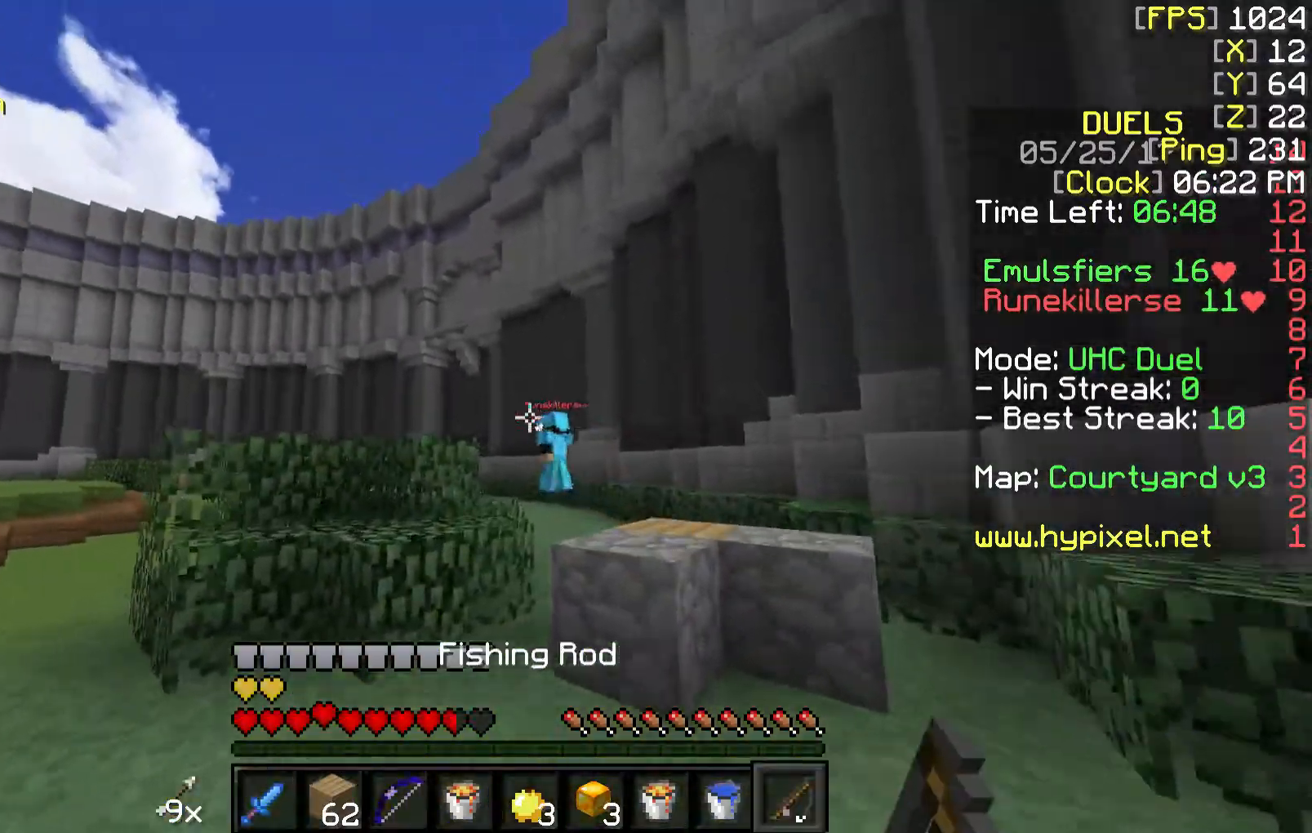
{"keys": ["w"], "mouse": [], "events": [[17, "mouse_right", "down"], [117, "d", "down"], [117, "mouse_right", "up"], [317, "d", "up"]]}
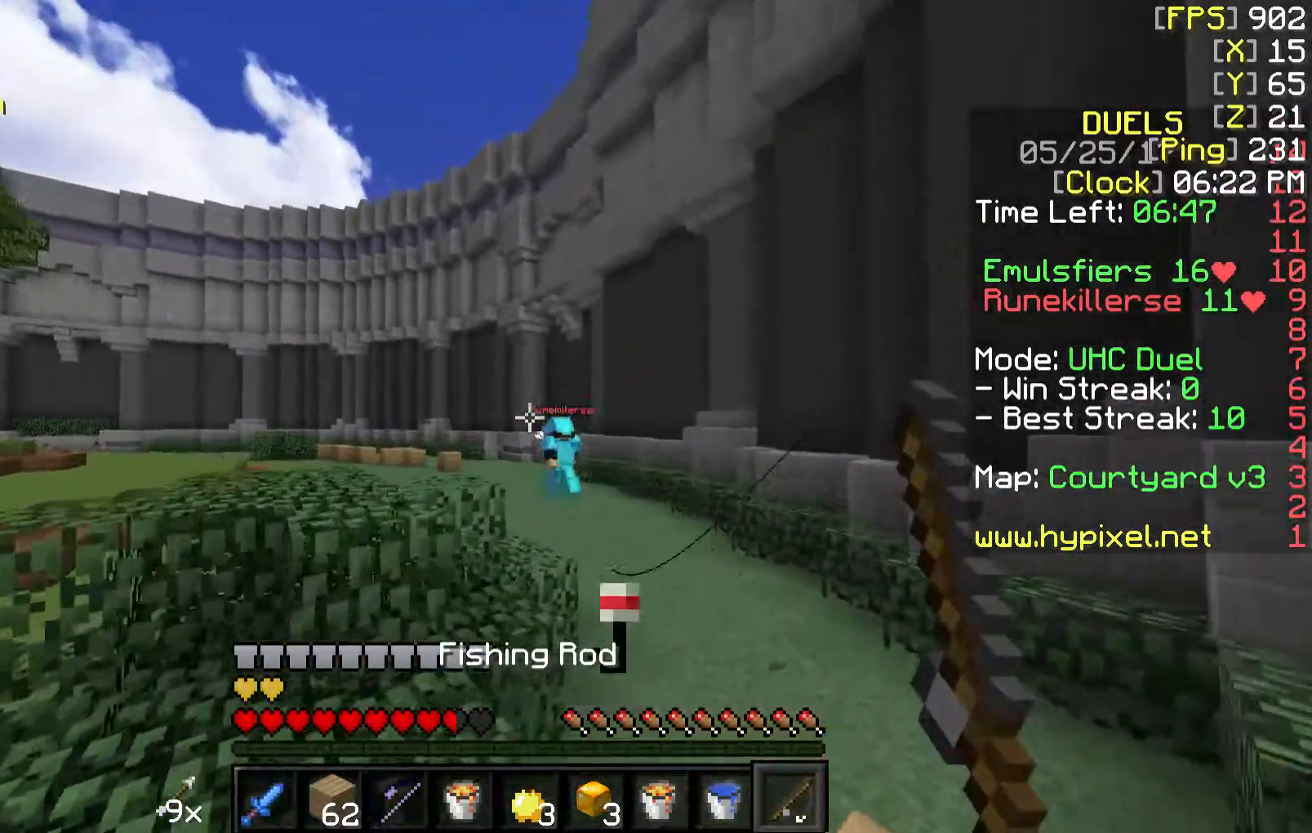
{"keys": ["d", "w"], "mouse": [], "events": [[217, "mouse_right", "down"], [267, "d", "down"], [367, "mouse_right", "up"]]}
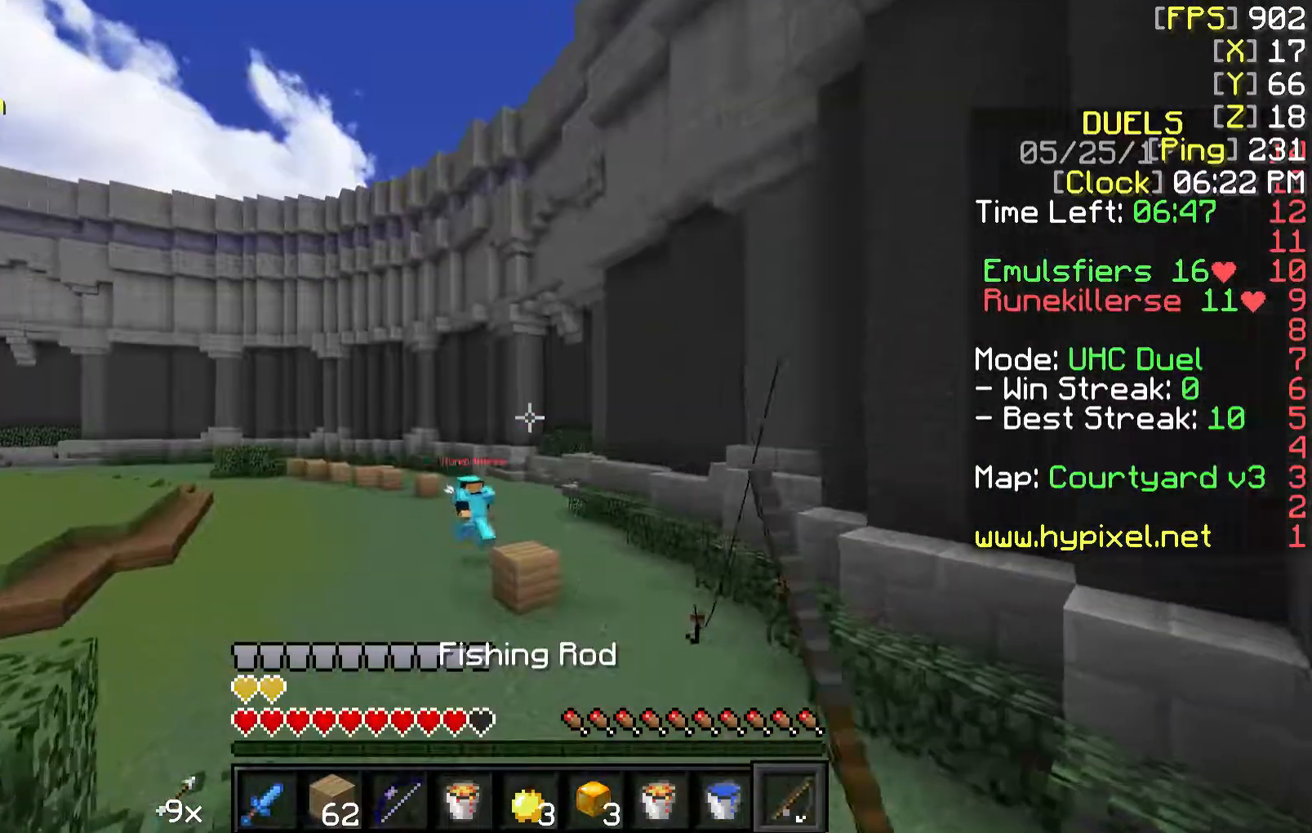
{"keys": ["w"], "mouse": ["right"], "events": [[267, "d", "up"], [417, "mouse_right", "down"]]}
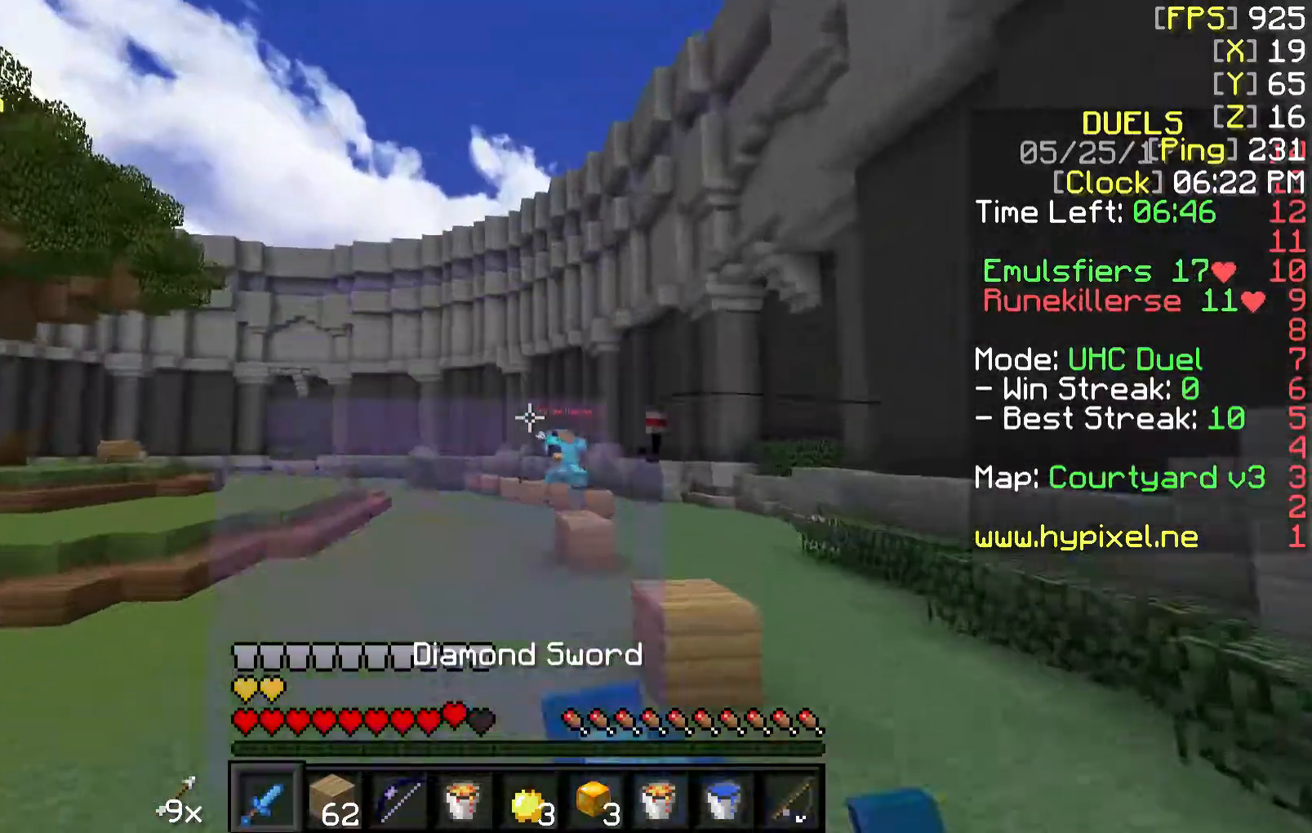
{"keys": ["w"], "mouse": [], "events": [[67, "mouse_right", "up"], [167, "d", "down"], [267, "d", "up"]]}
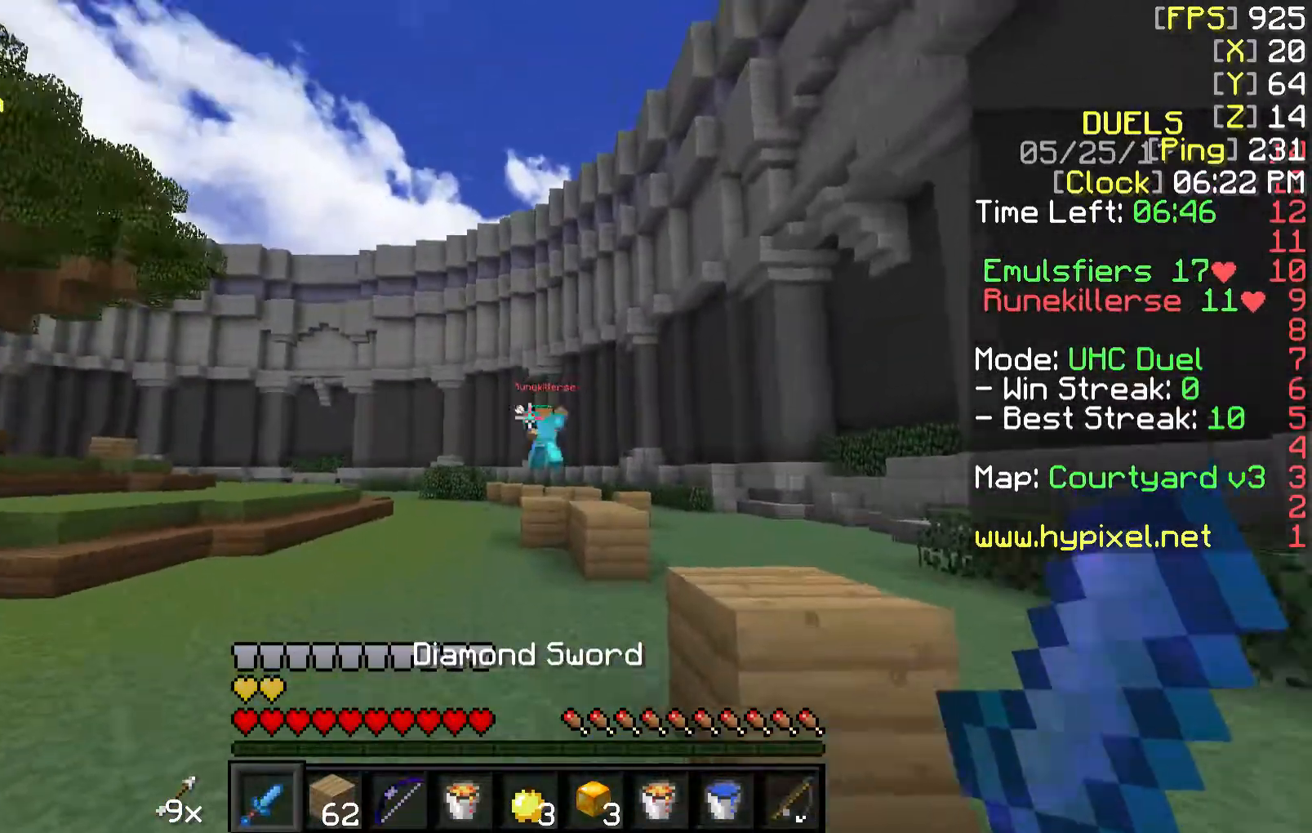
{"keys": ["w"], "mouse": [], "events": [[67, "mouse_right", "down"], [217, "mouse_right", "up"]]}
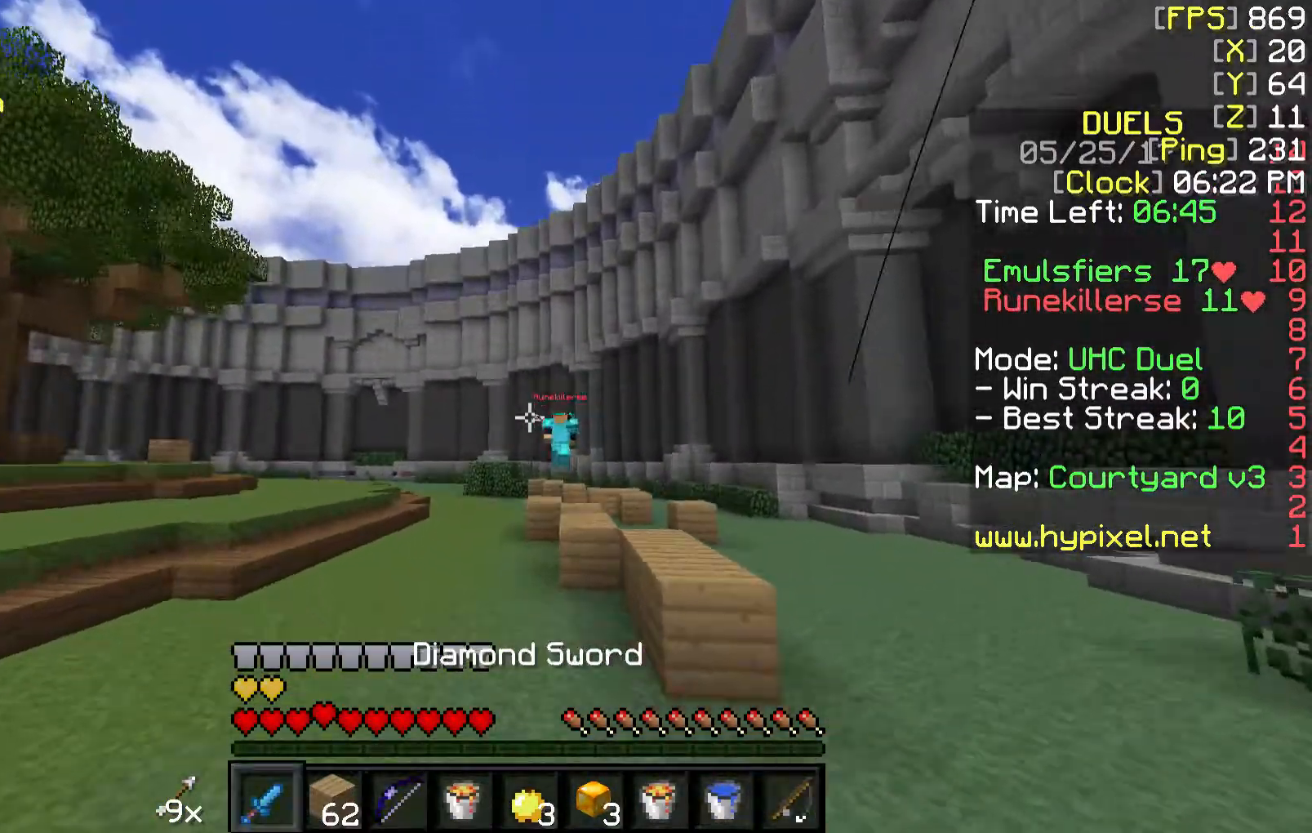
{"keys": ["w"], "mouse": [], "events": []}
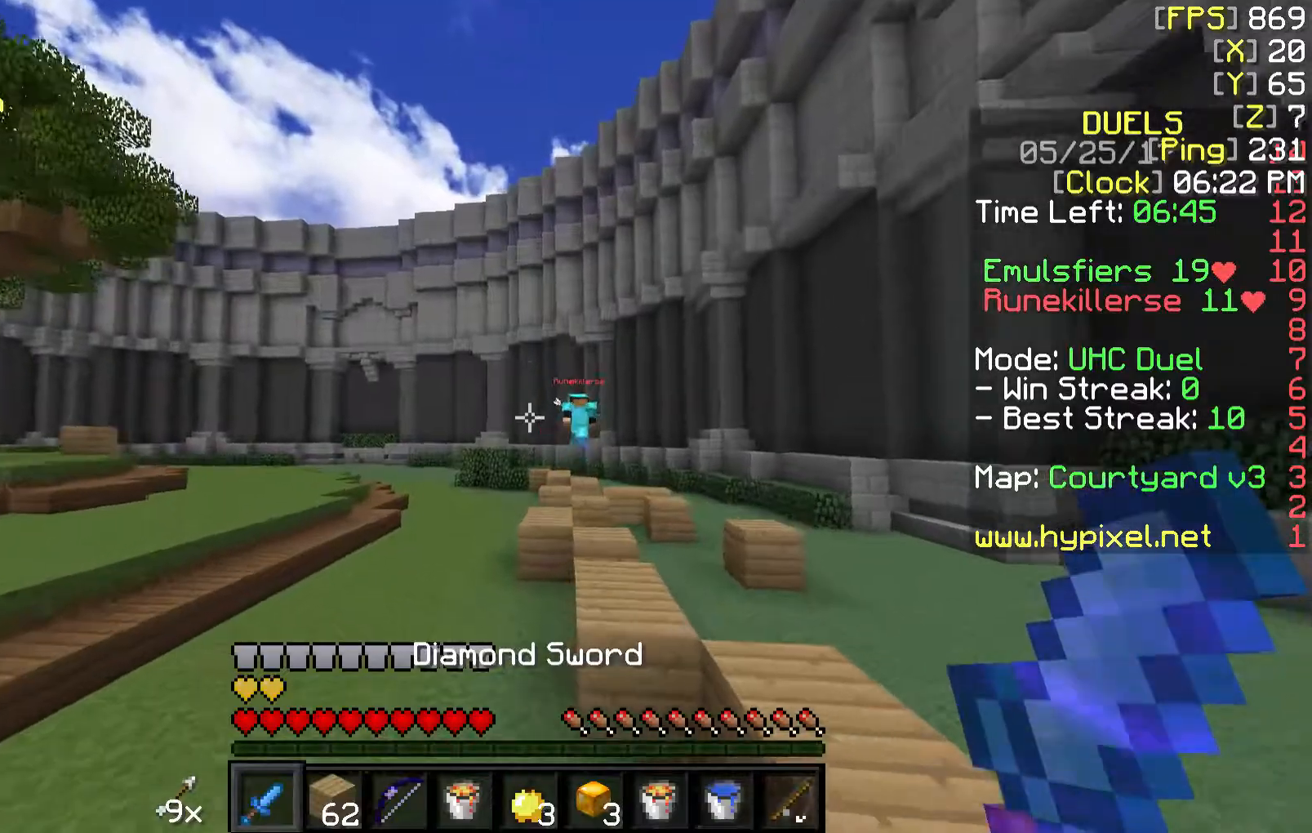
{"keys": ["w"], "mouse": [], "events": []}
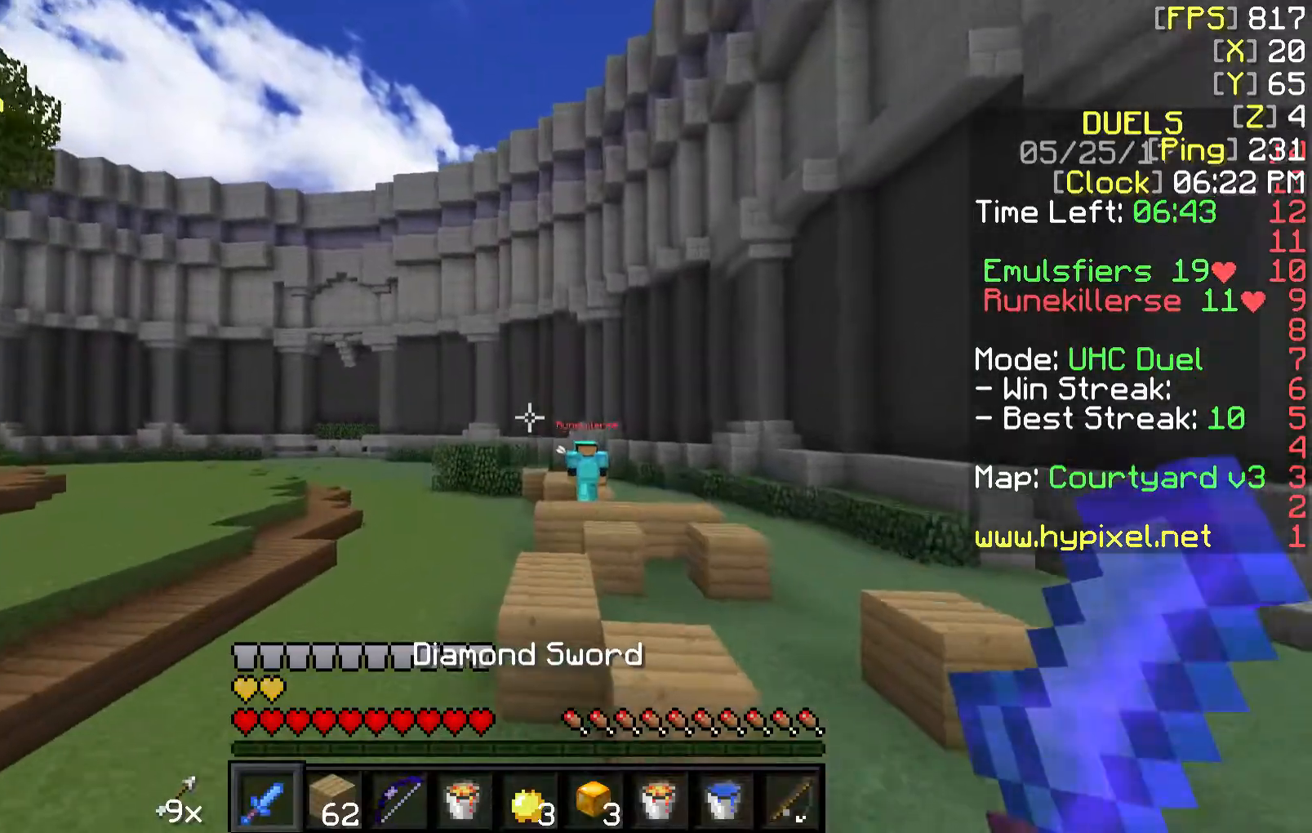
{"keys": ["d", "w"], "mouse": [], "events": [[417, "d", "down"]]}
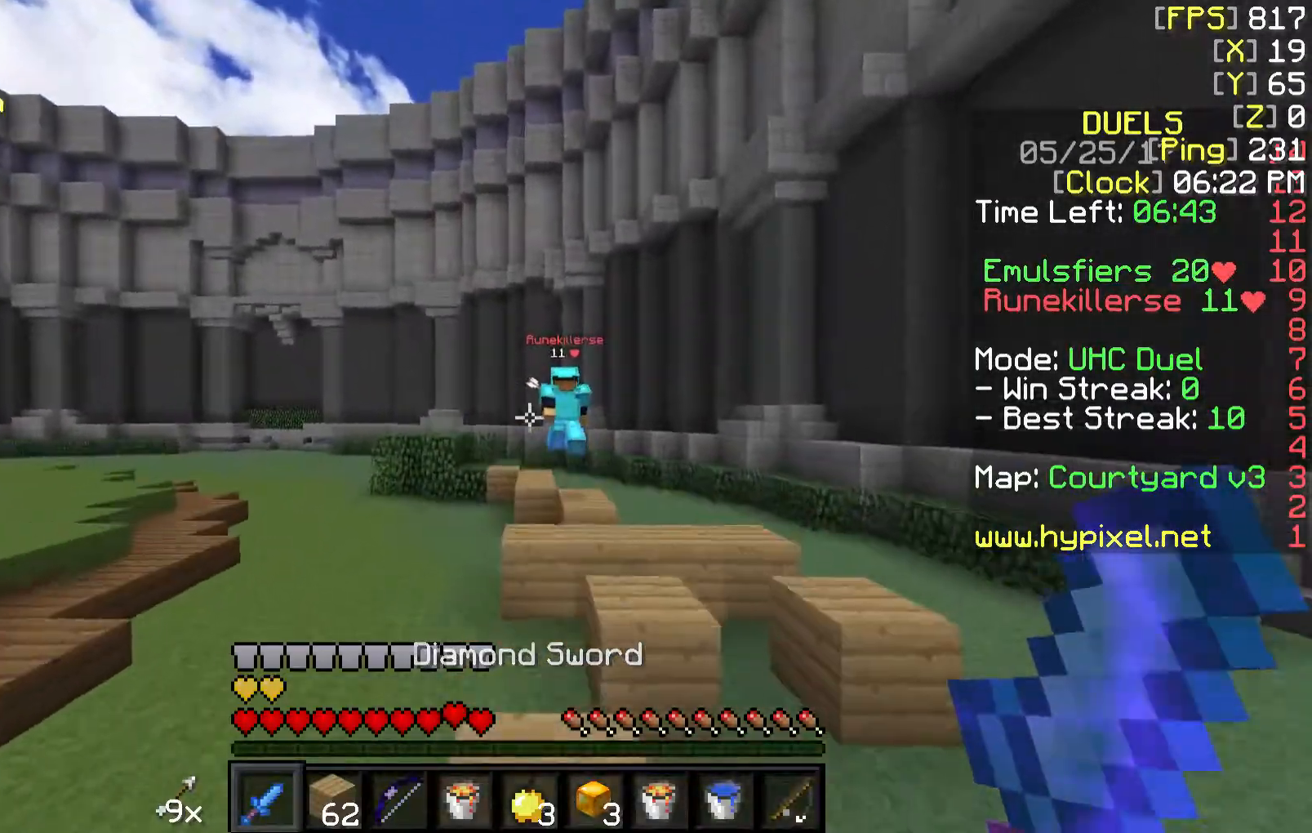
{"keys": ["w"], "mouse": [], "events": [[17, "d", "up"], [267, "d", "down"], [417, "d", "up"]]}
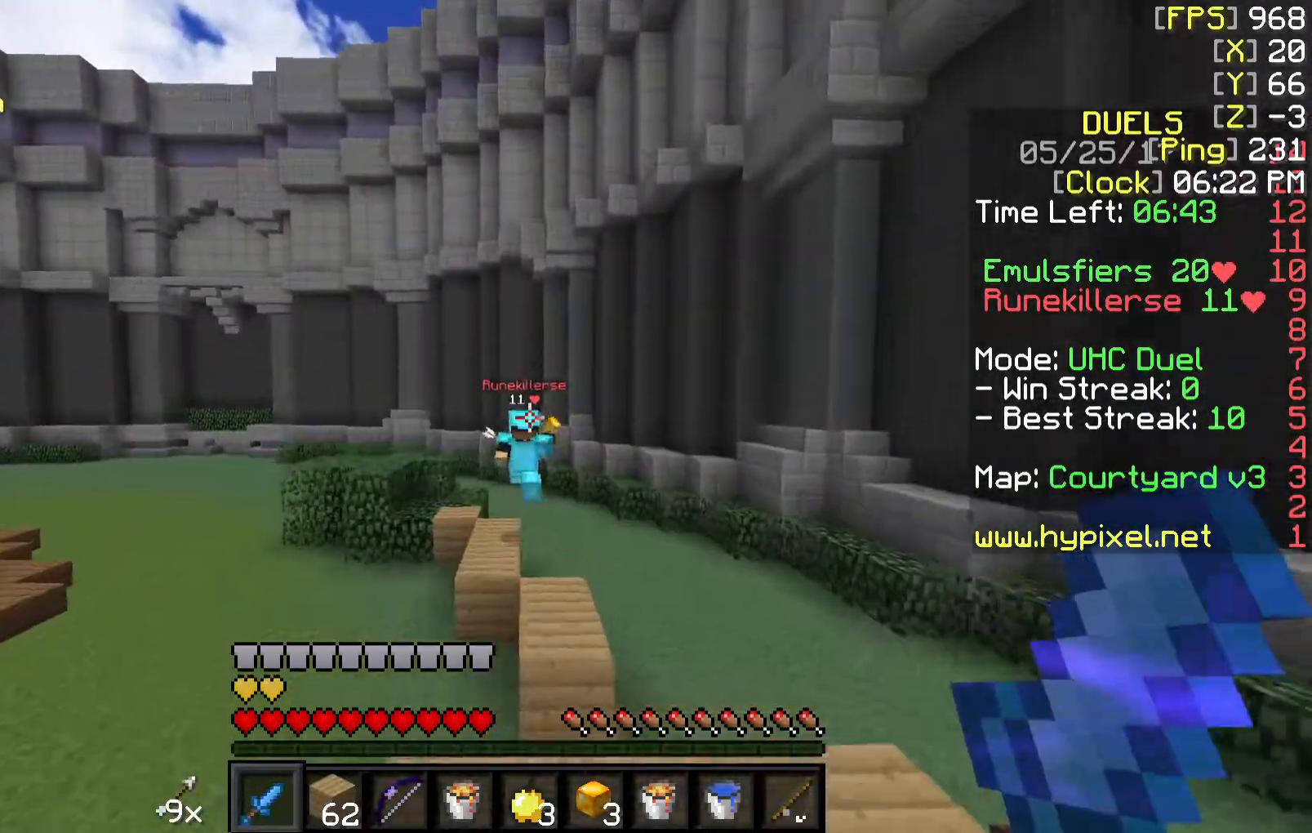
{"keys": ["w"], "mouse": [], "events": []}
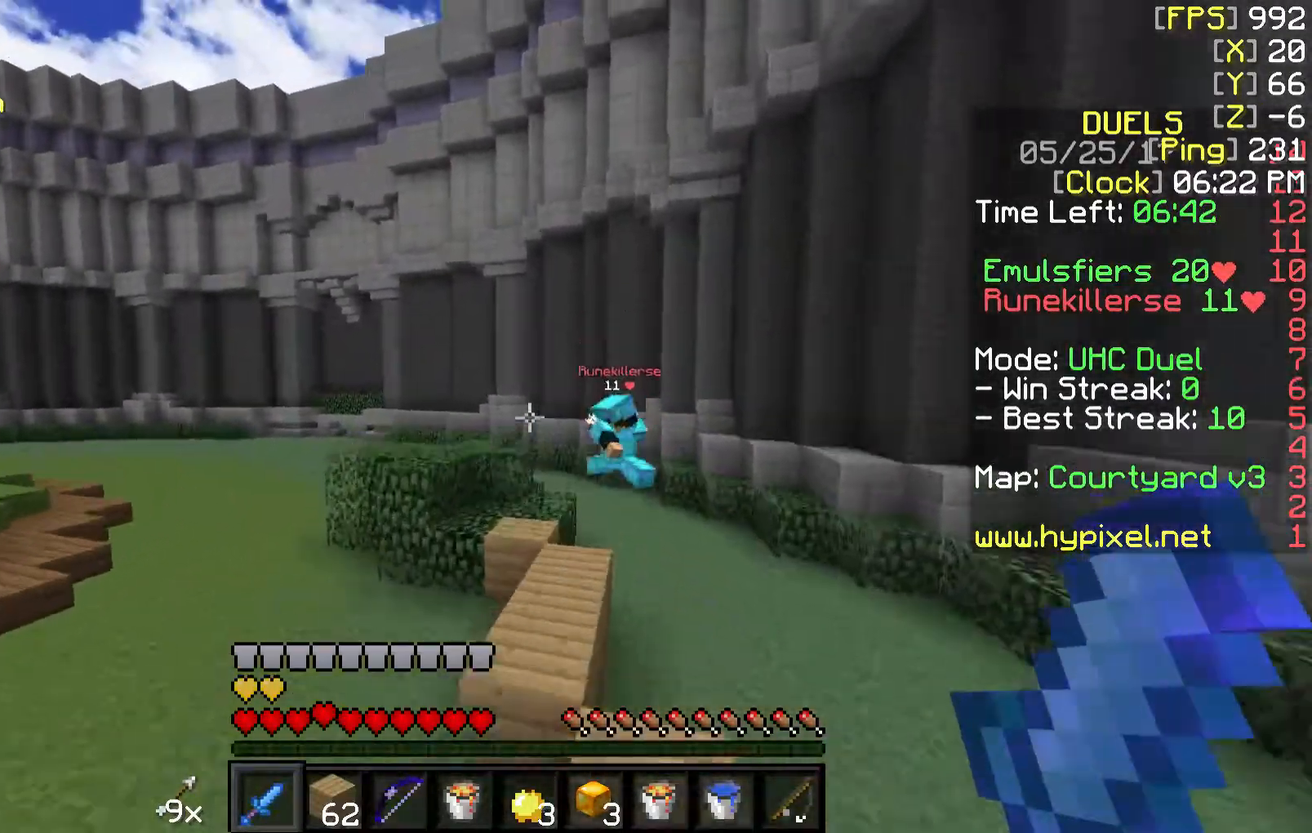
{"keys": ["w"], "mouse": [], "events": []}
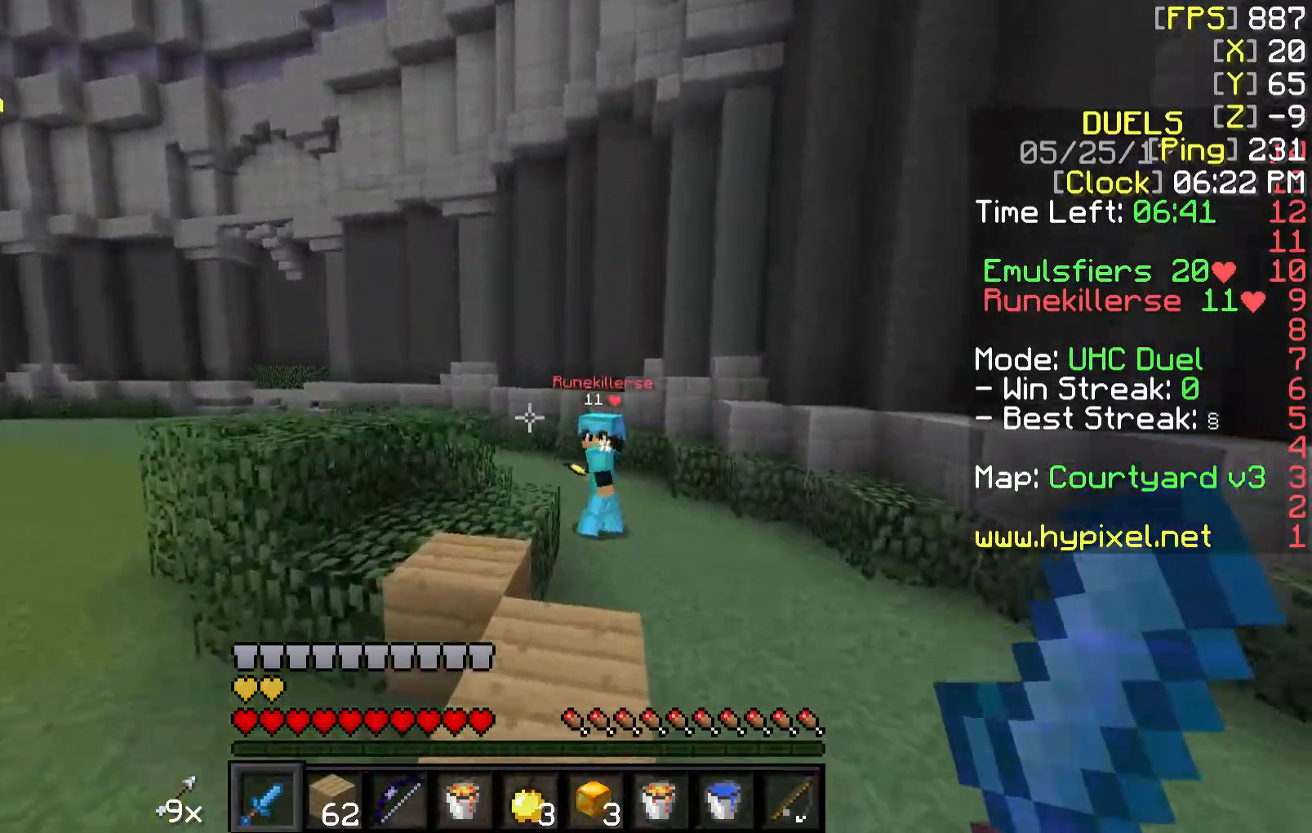
{"keys": ["a", "w"], "mouse": [], "events": [[217, "mouse_right", "down"], [267, "a", "down"], [317, "mouse_right", "up"], [367, "a", "up"], [467, "a", "down"]]}
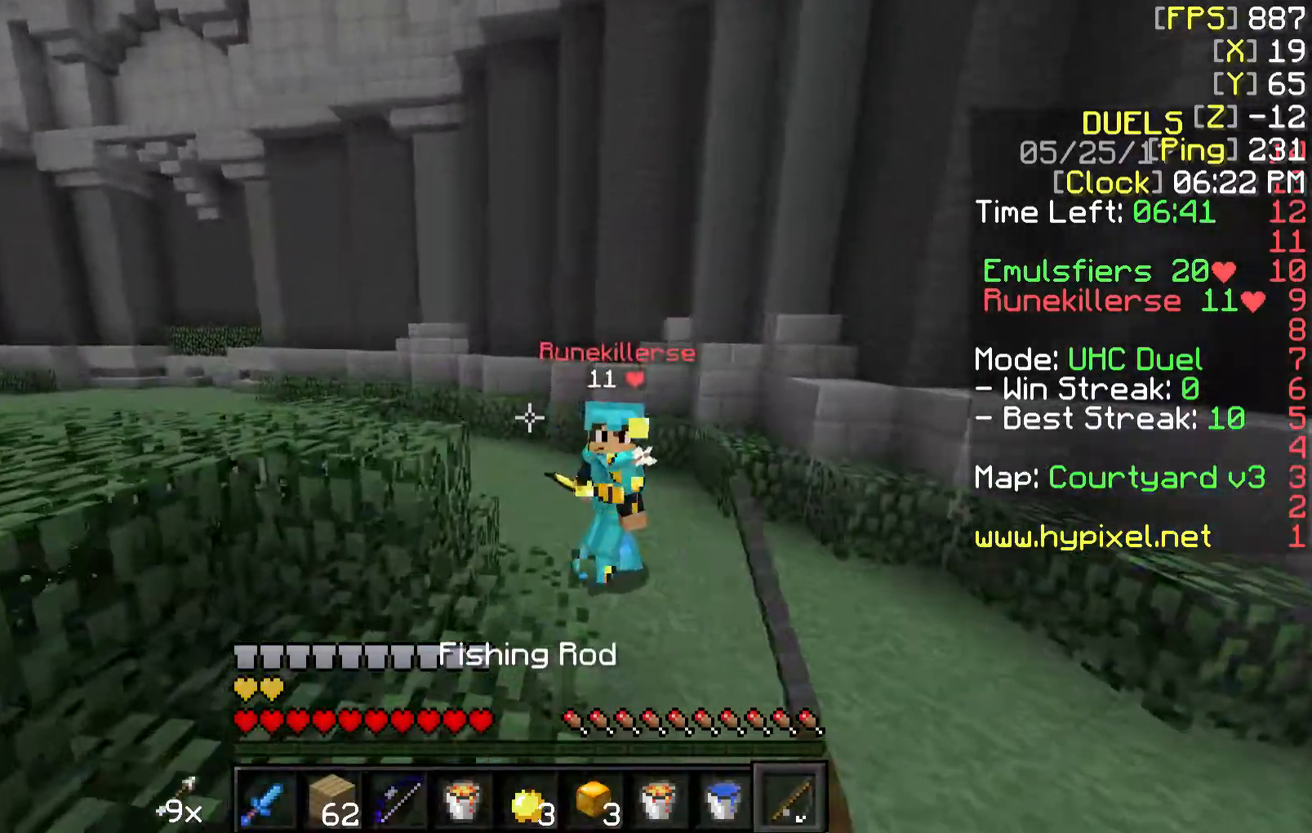
{"keys": ["s"], "mouse": ["right"], "events": [[267, "a", "up"], [317, "w", "up"], [467, "mouse_right", "down"], [467, "s", "down"]]}
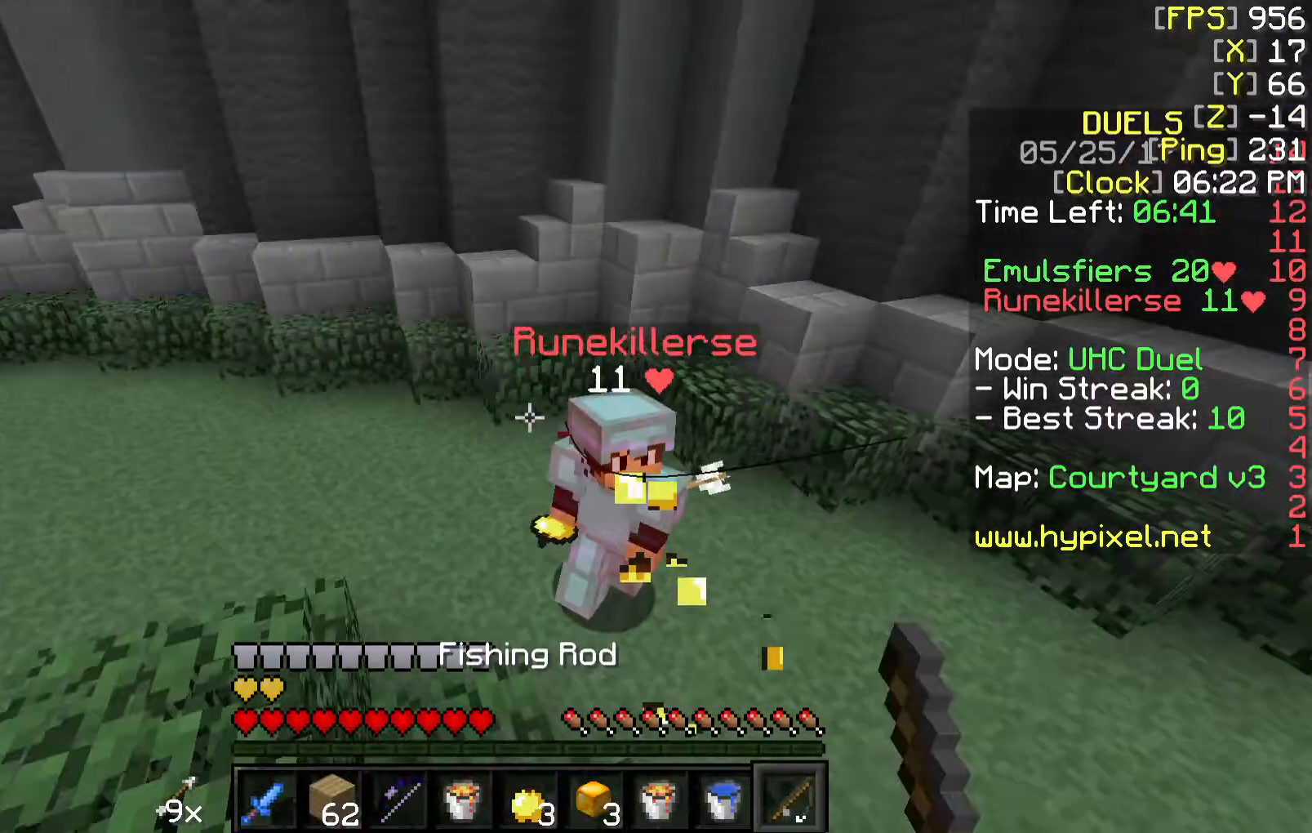
{"keys": ["s"], "mouse": [], "events": [[67, "mouse_right", "up"], [117, "s", "up"], [167, "w", "down"], [367, "w", "up"], [467, "s", "down"]]}
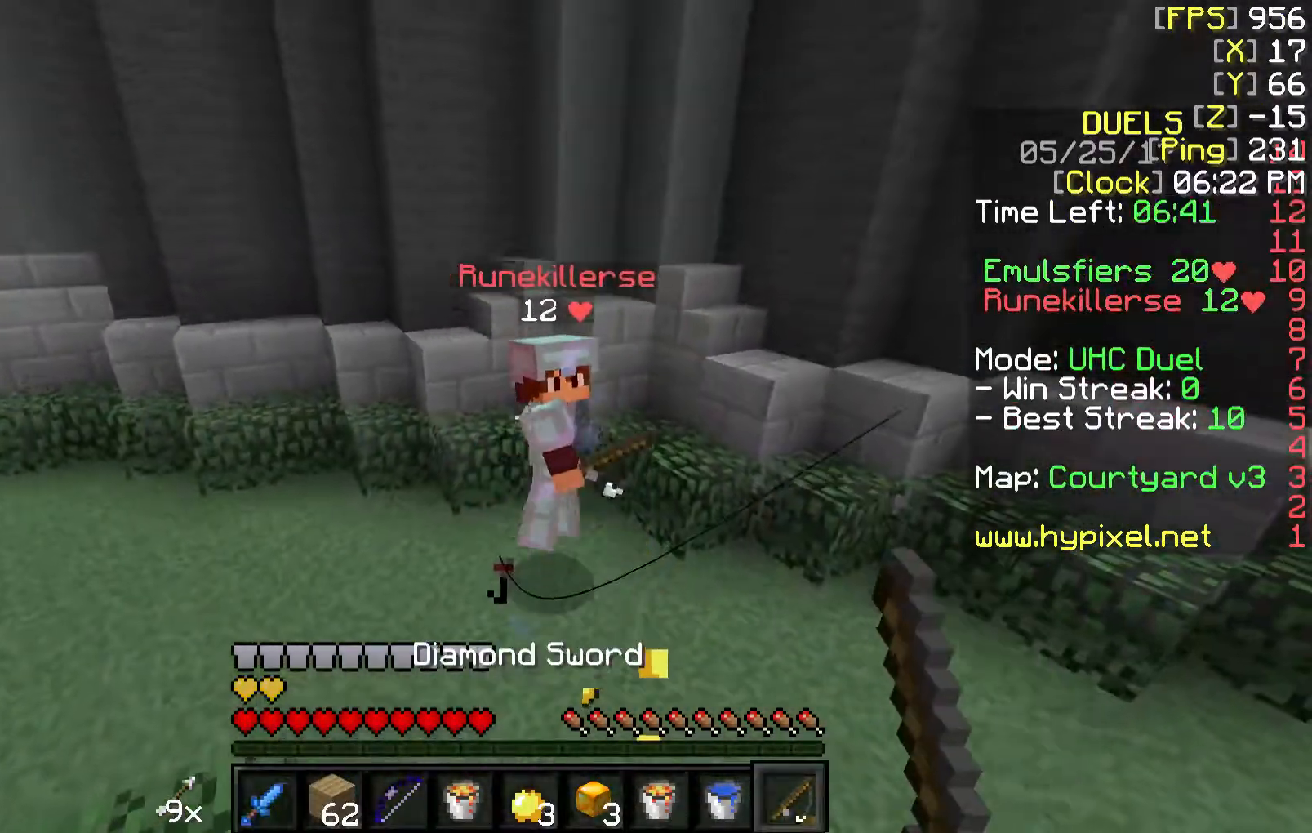
{"keys": [], "mouse": [], "events": [[17, "mouse_right", "down"], [117, "mouse_right", "up"], [167, "s", "up"], [367, "w", "down"], [467, "w", "up"]]}
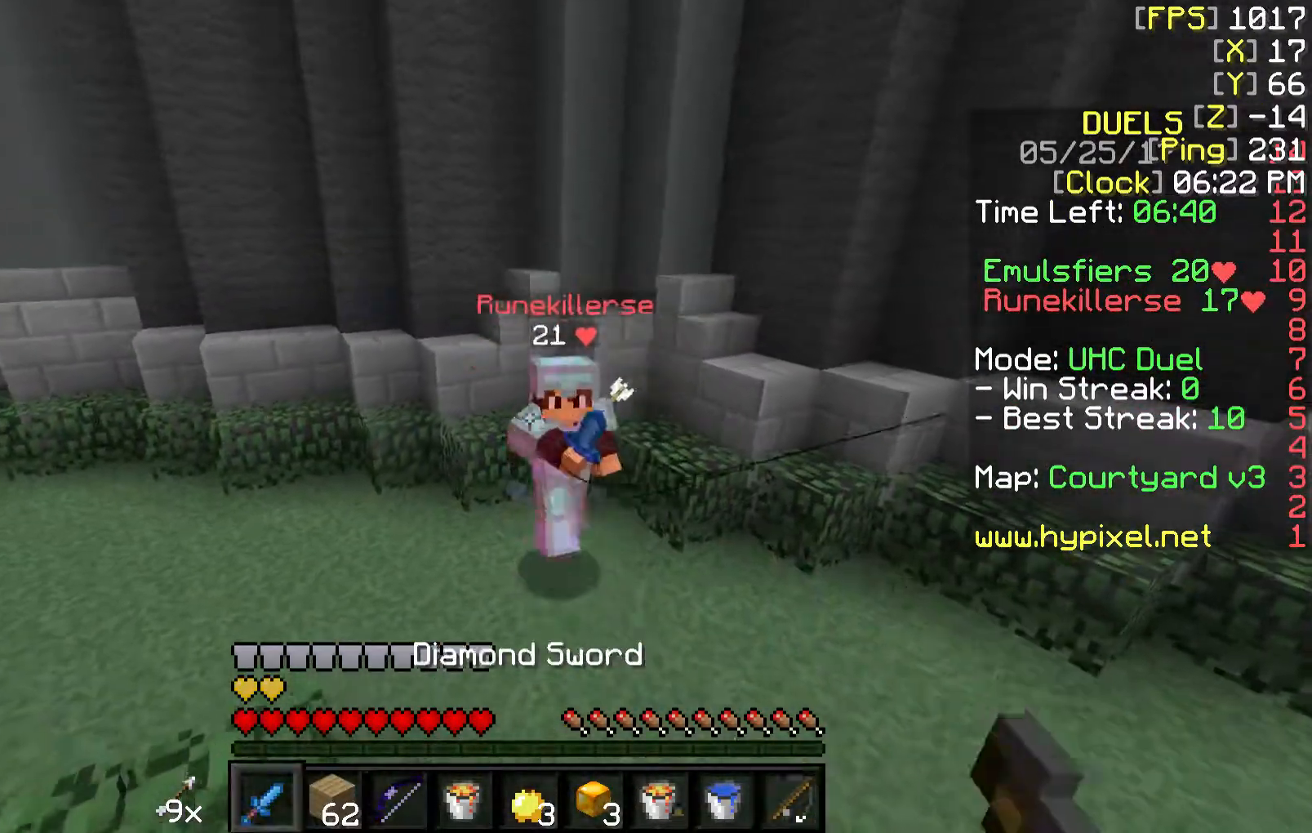
{"keys": ["w"], "mouse": [], "events": [[67, "mouse_right", "down"], [117, "d", "down"], [167, "mouse_right", "up"], [167, "w", "down"], [417, "d", "up"]]}
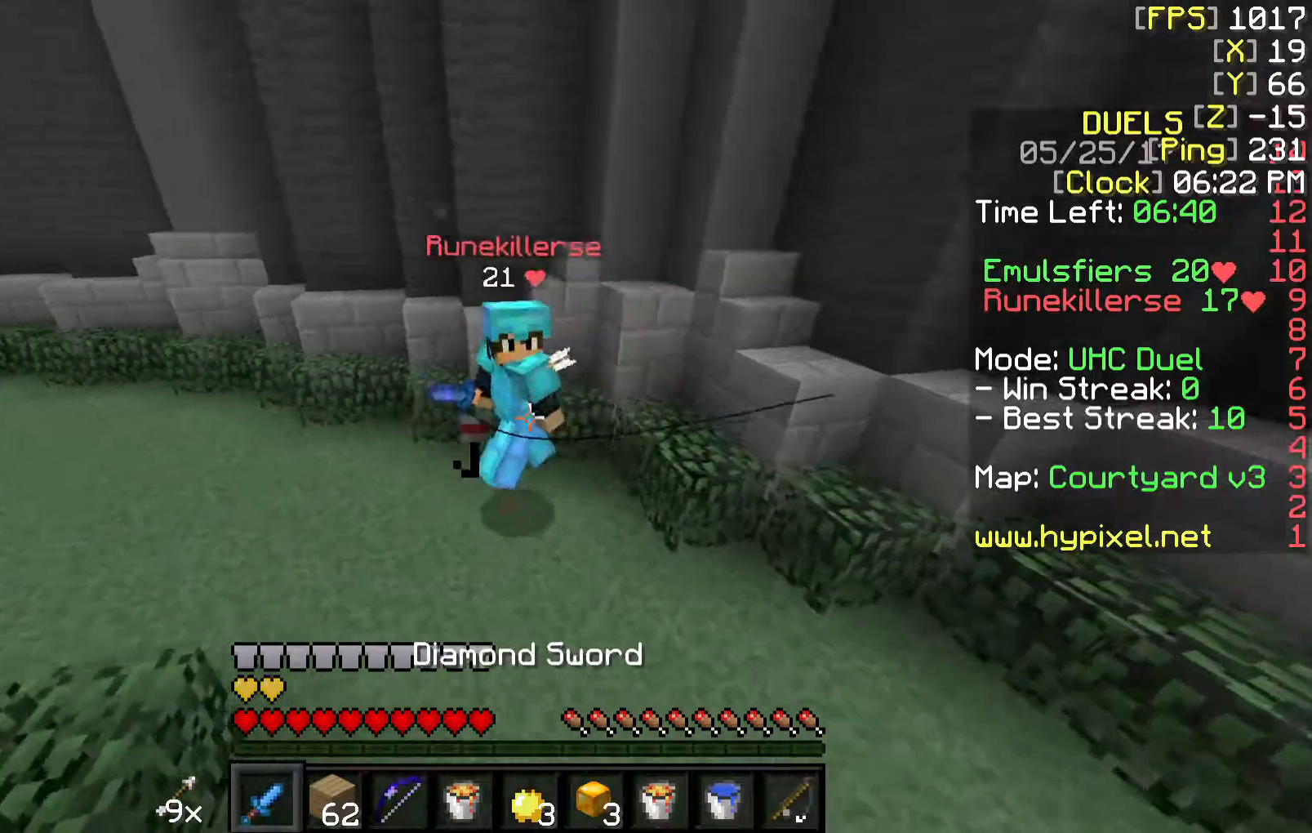
{"keys": ["w"], "mouse": [], "events": [[17, "mouse_left", "down"], [117, "mouse_left", "up"], [167, "mouse_left", "down"], [267, "mouse_left", "up"], [367, "mouse_left", "down"], [367, "mouse_right", "down"], [417, "mouse_left", "up"], [417, "mouse_right", "up"]]}